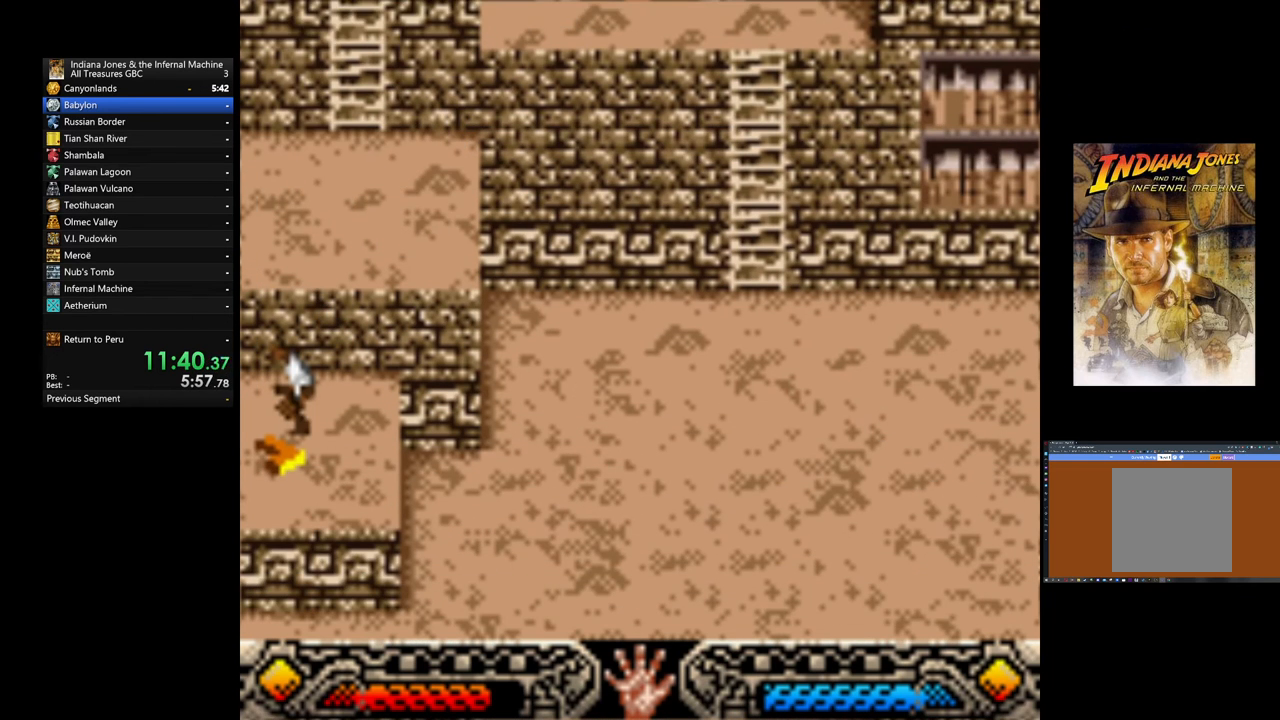
Gameplay with a controller (Xbox layout); each line is a JSON object with the inputs held at the frame after it. "events" lists button and stick changes between this image and that frame as [ms after this image, input, new state], when the widget could be followed in between. Not read: right_stick.
{"buttons": ["A"], "left_stick": "center", "events": [[40, "A", "up"], [40, "left_stick", "center"], [80, "A", "down"], [240, "A", "up"], [320, "A", "down"], [400, "A", "up"], [480, "A", "down"]]}
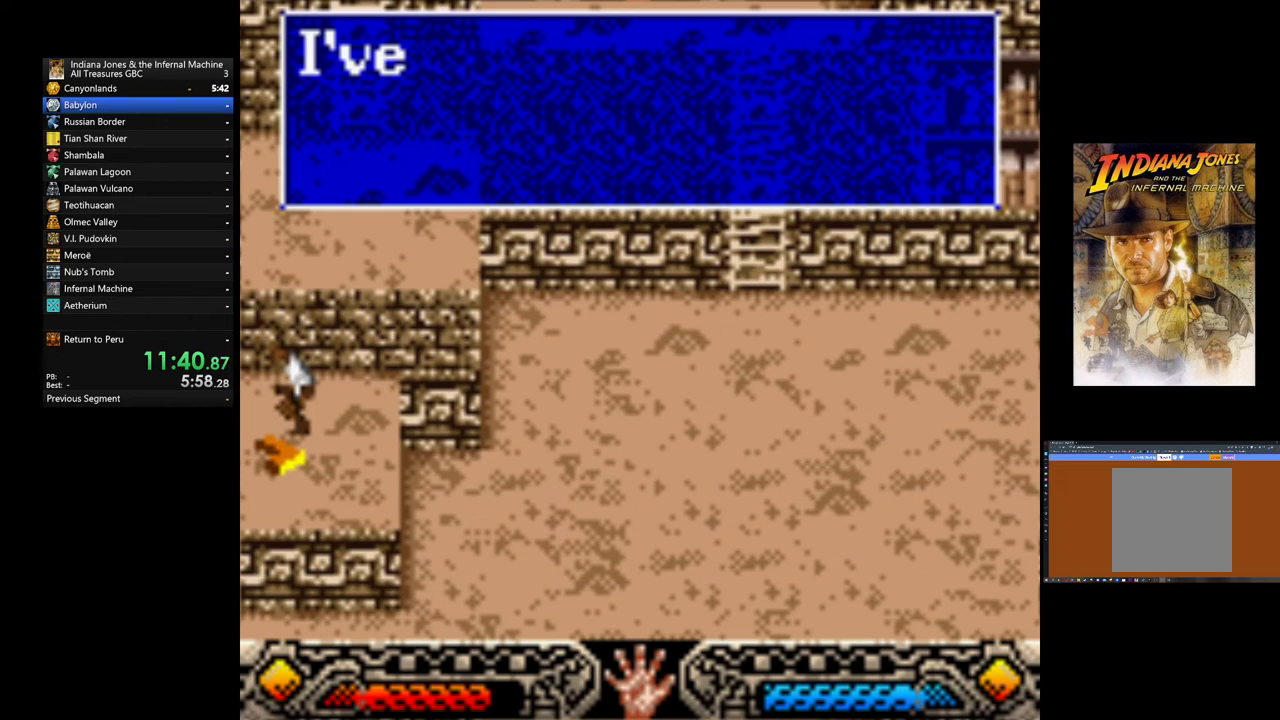
{"buttons": [], "left_stick": "up", "events": [[120, "A", "up"], [160, "left_stick", "up"], [200, "A", "down"], [320, "A", "up"], [400, "A", "down"], [520, "A", "up"]]}
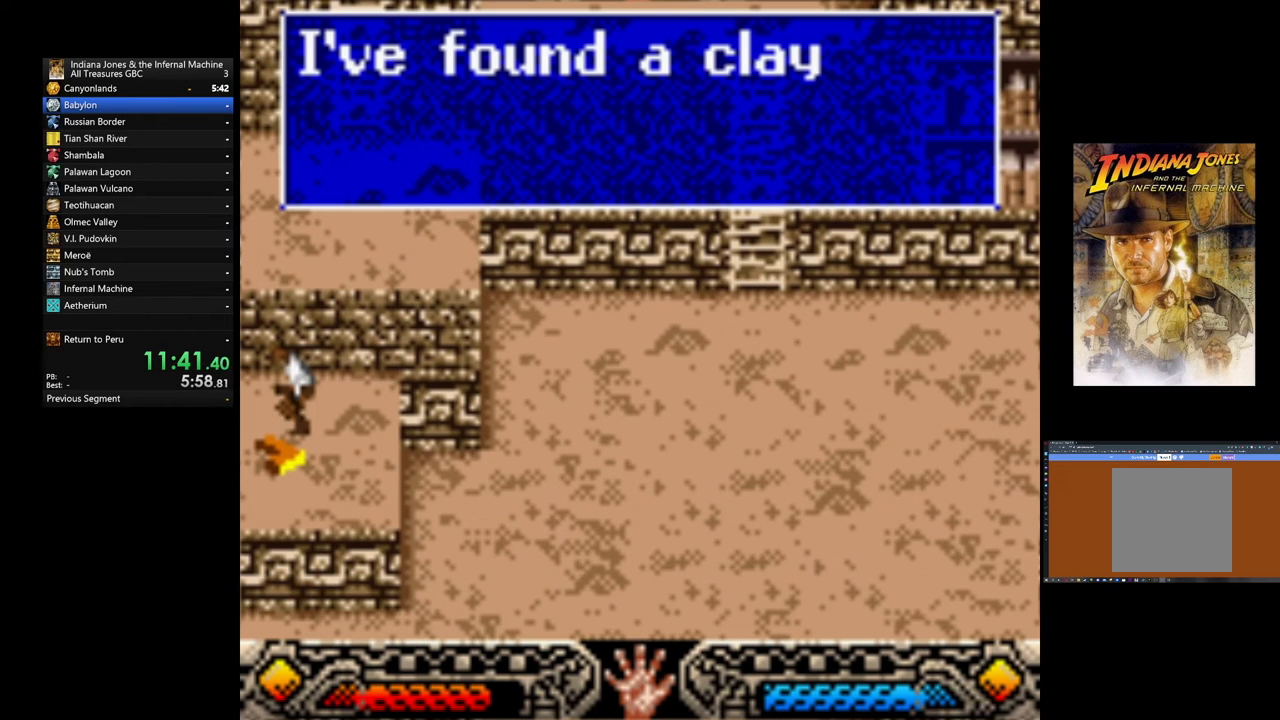
{"buttons": ["B"], "left_stick": "up", "events": [[80, "A", "down"], [160, "A", "up"], [240, "A", "down"], [360, "A", "up"], [440, "B", "down"]]}
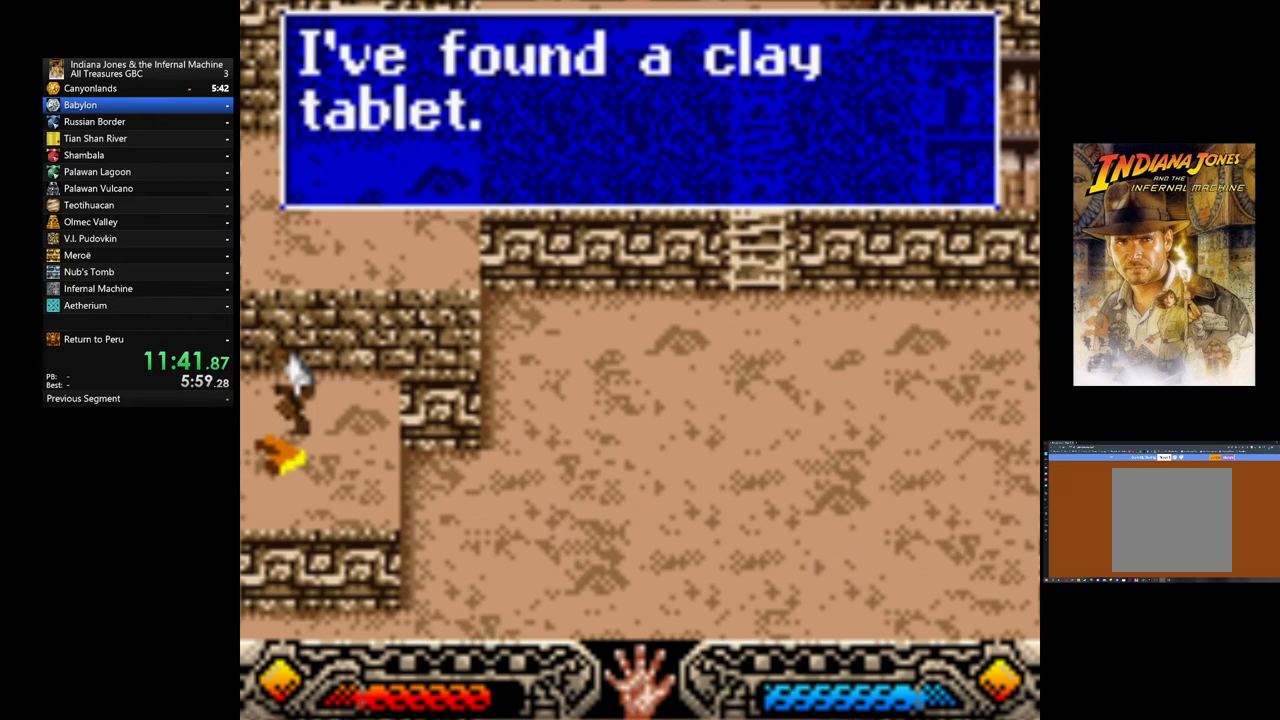
{"buttons": ["B"], "left_stick": "up", "events": [[80, "B", "up"], [120, "B", "down"], [240, "B", "up"], [280, "A", "down"], [440, "A", "up"], [480, "B", "down"]]}
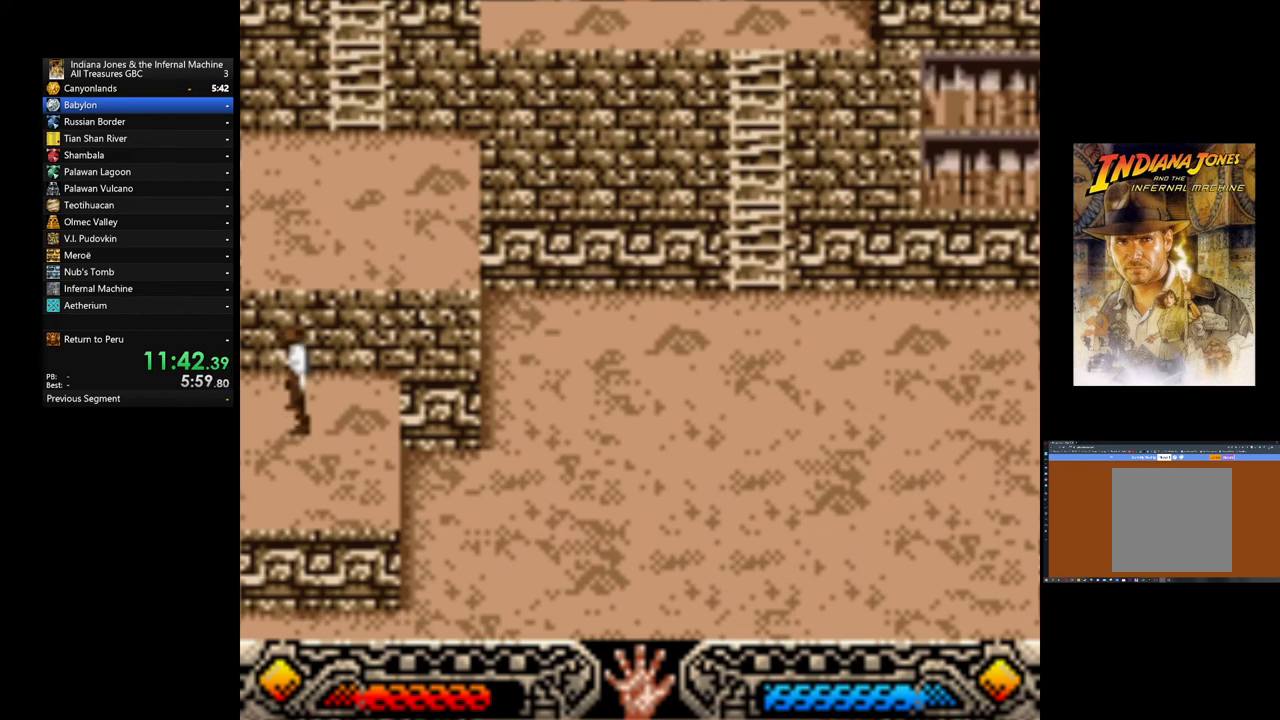
{"buttons": [], "left_stick": "up", "events": [[240, "B", "up"], [320, "B", "down"], [480, "B", "up"]]}
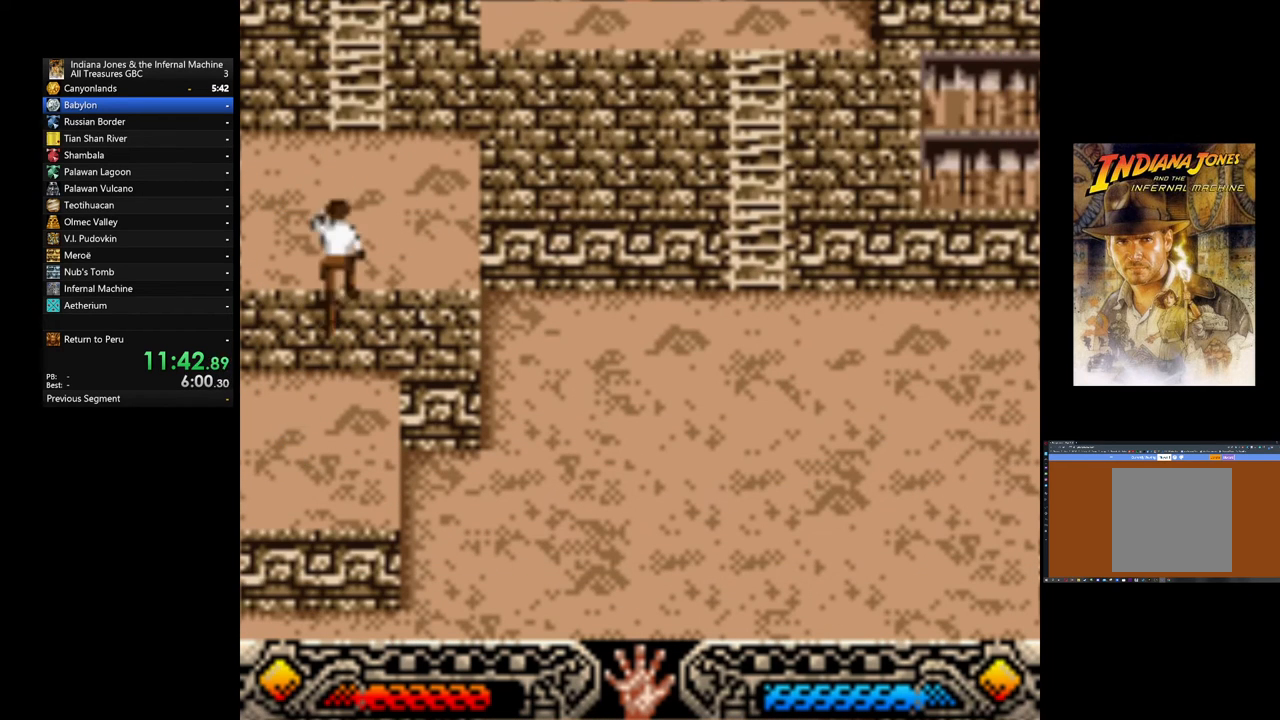
{"buttons": [], "left_stick": "up", "events": []}
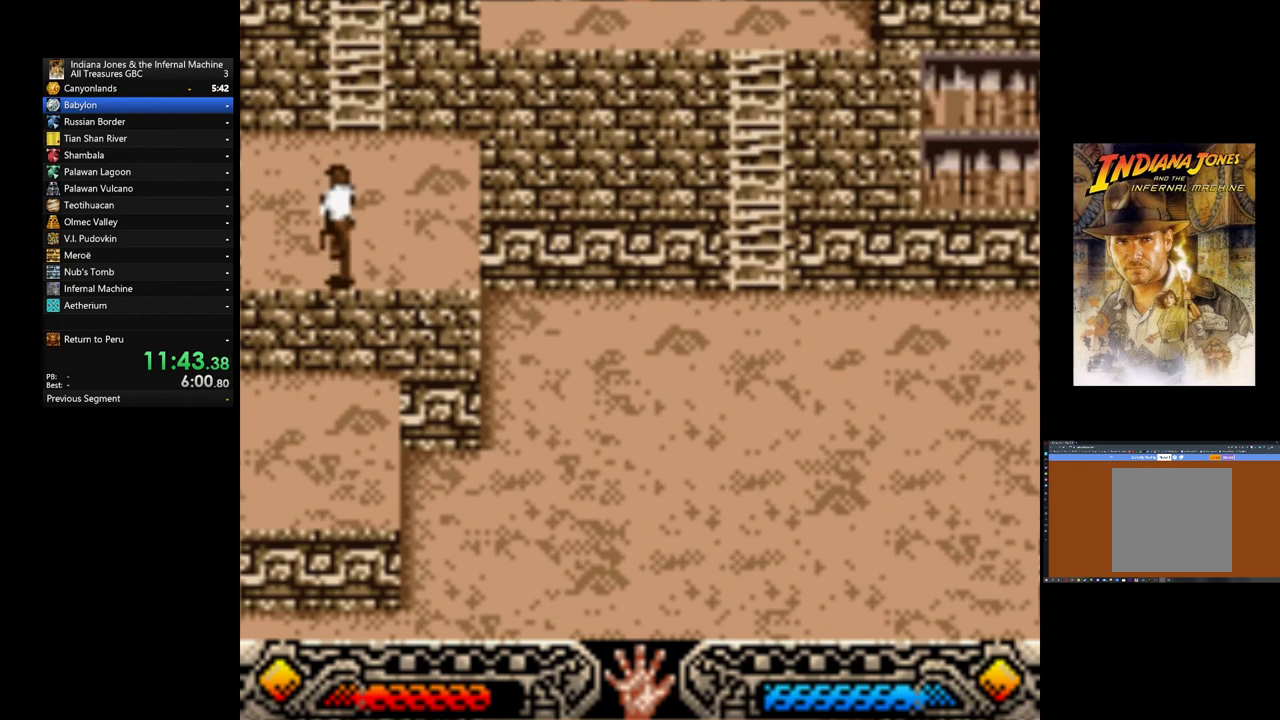
{"buttons": ["B"], "left_stick": "up", "events": [[160, "B", "down"]]}
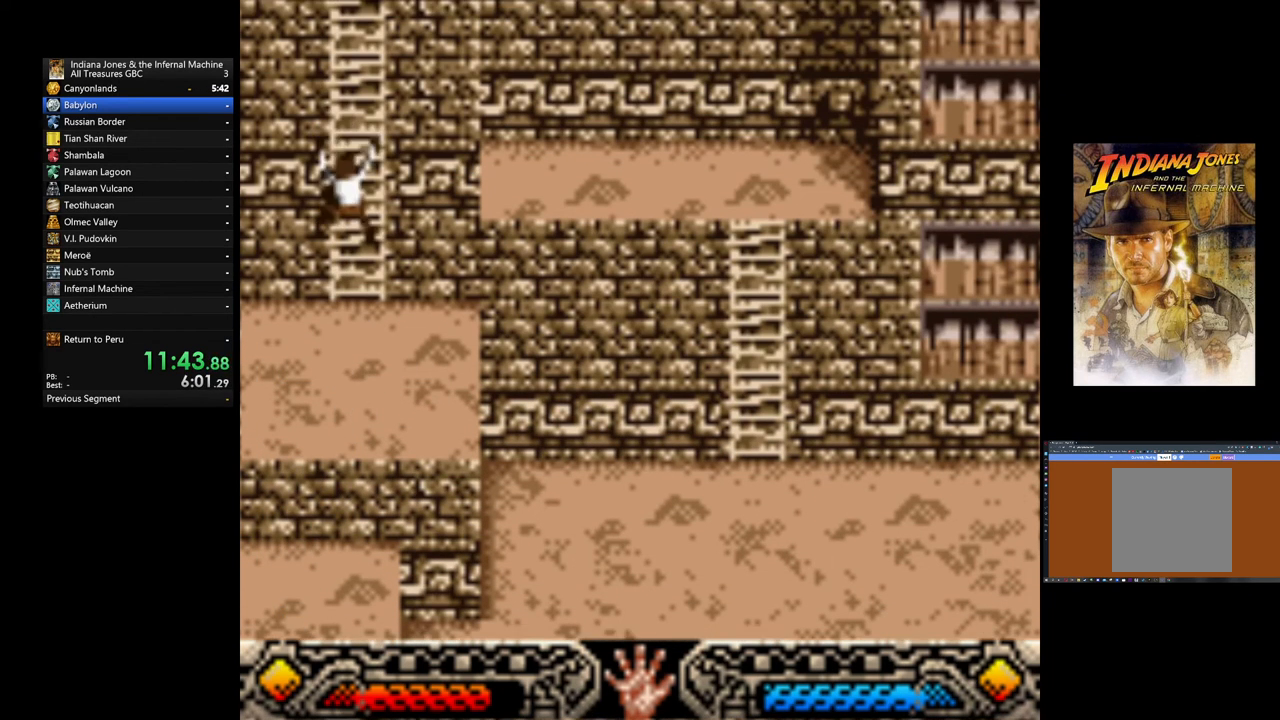
{"buttons": [], "left_stick": "up", "events": [[40, "B", "up"]]}
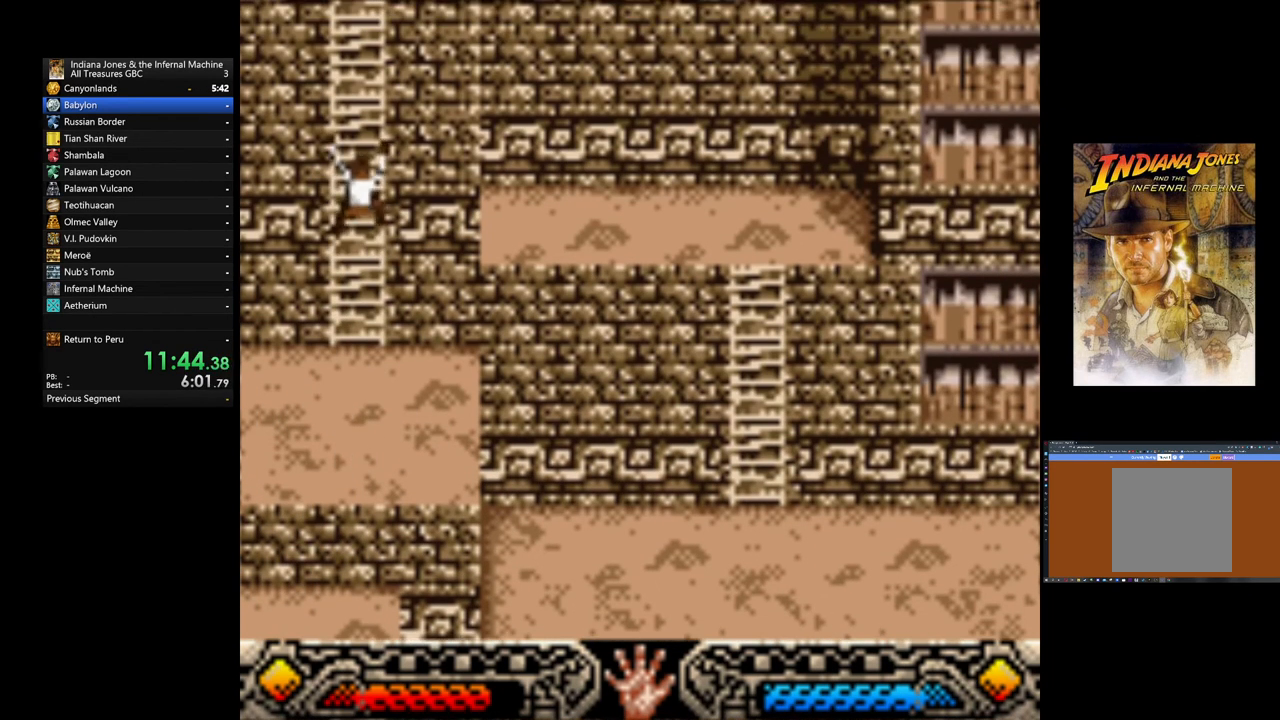
{"buttons": [], "left_stick": "up", "events": [[80, "A", "down"], [160, "A", "up"], [240, "A", "down"], [320, "A", "up"], [400, "A", "down"], [480, "A", "up"]]}
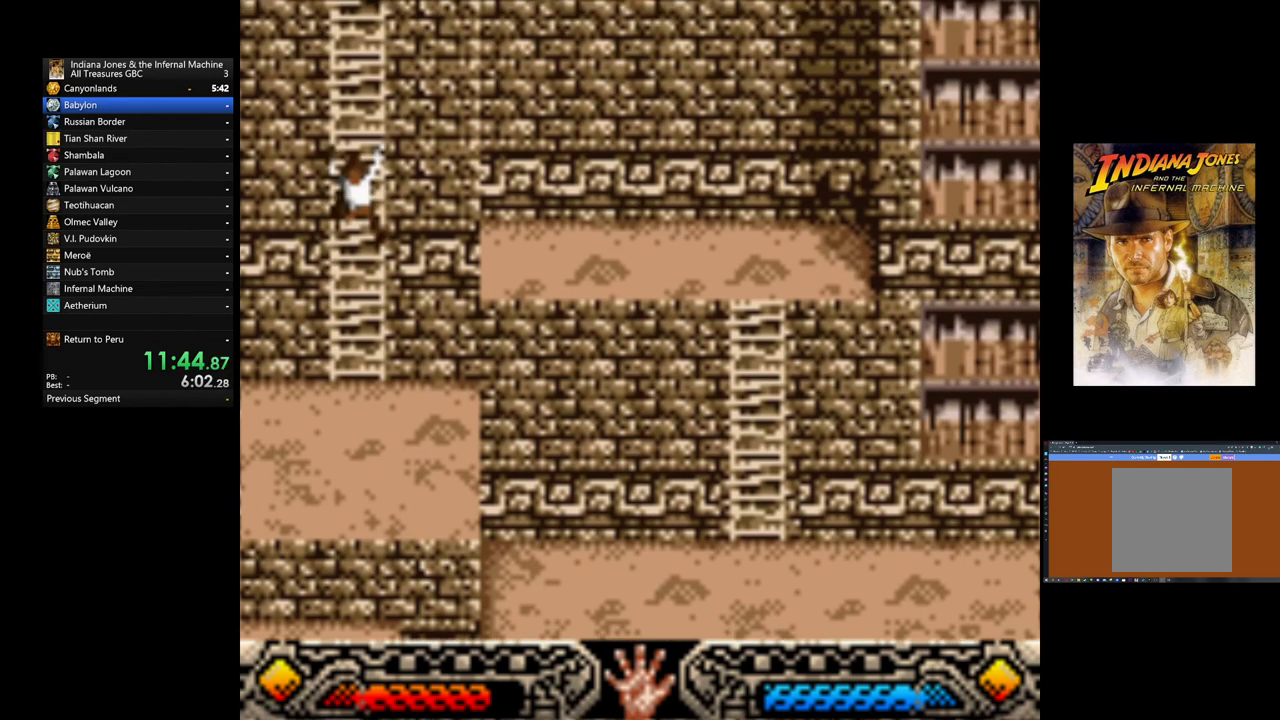
{"buttons": [], "left_stick": "up", "events": [[80, "A", "down"], [160, "A", "up"], [240, "A", "down"], [320, "A", "up"], [400, "A", "down"], [480, "A", "up"]]}
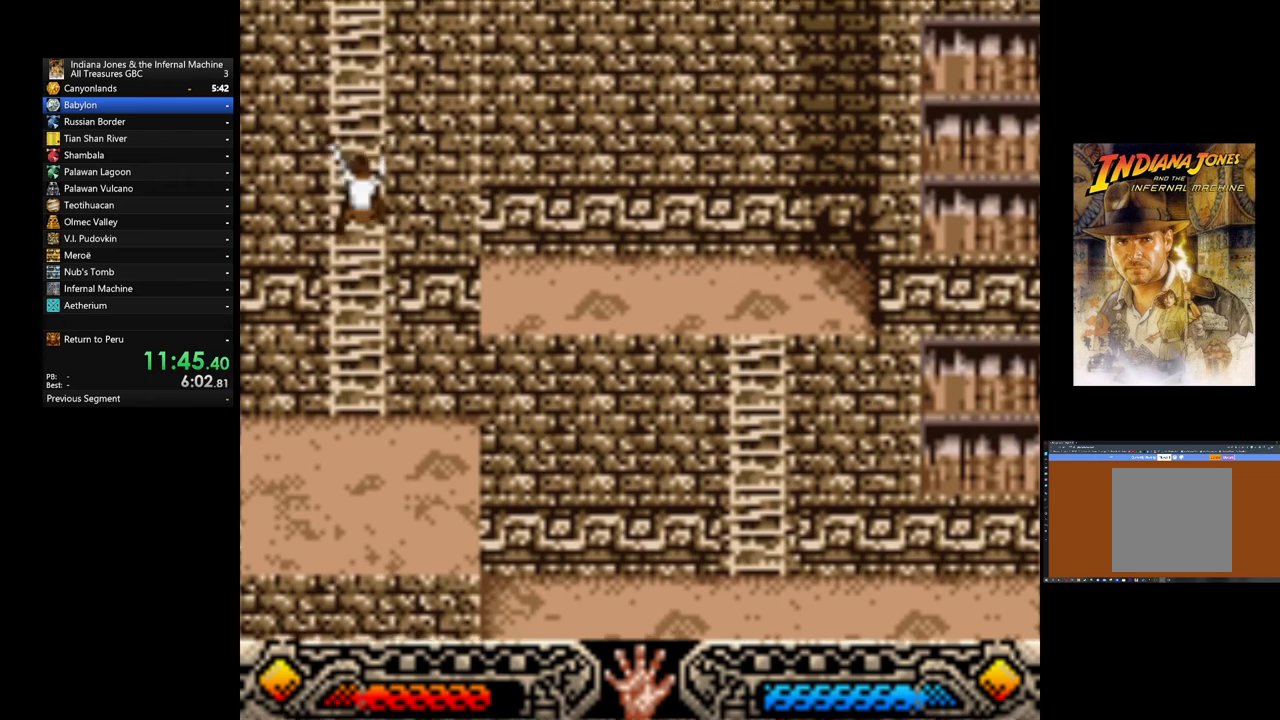
{"buttons": [], "left_stick": "up", "events": [[40, "A", "down"], [120, "A", "up"], [240, "A", "down"], [320, "A", "up"], [400, "A", "down"], [480, "A", "up"]]}
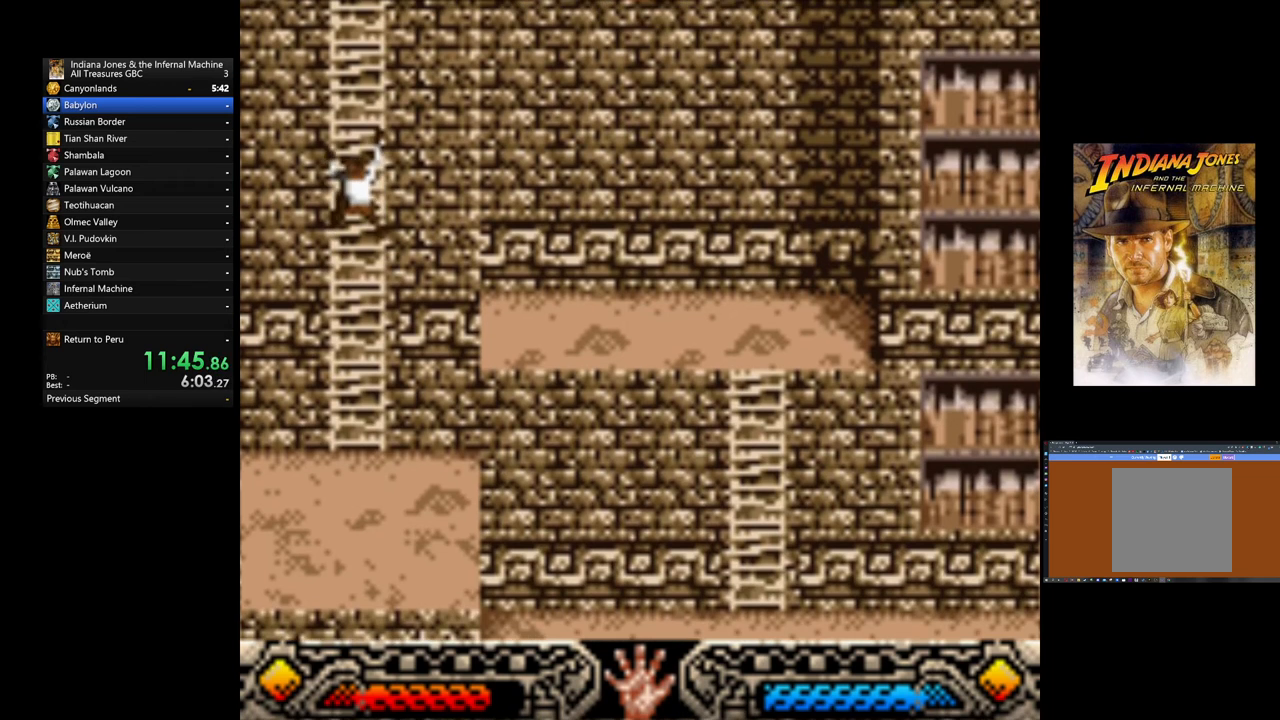
{"buttons": ["A"], "left_stick": "up", "events": [[80, "A", "down"], [200, "A", "up"], [200, "B", "down"], [360, "B", "up"], [440, "A", "down"]]}
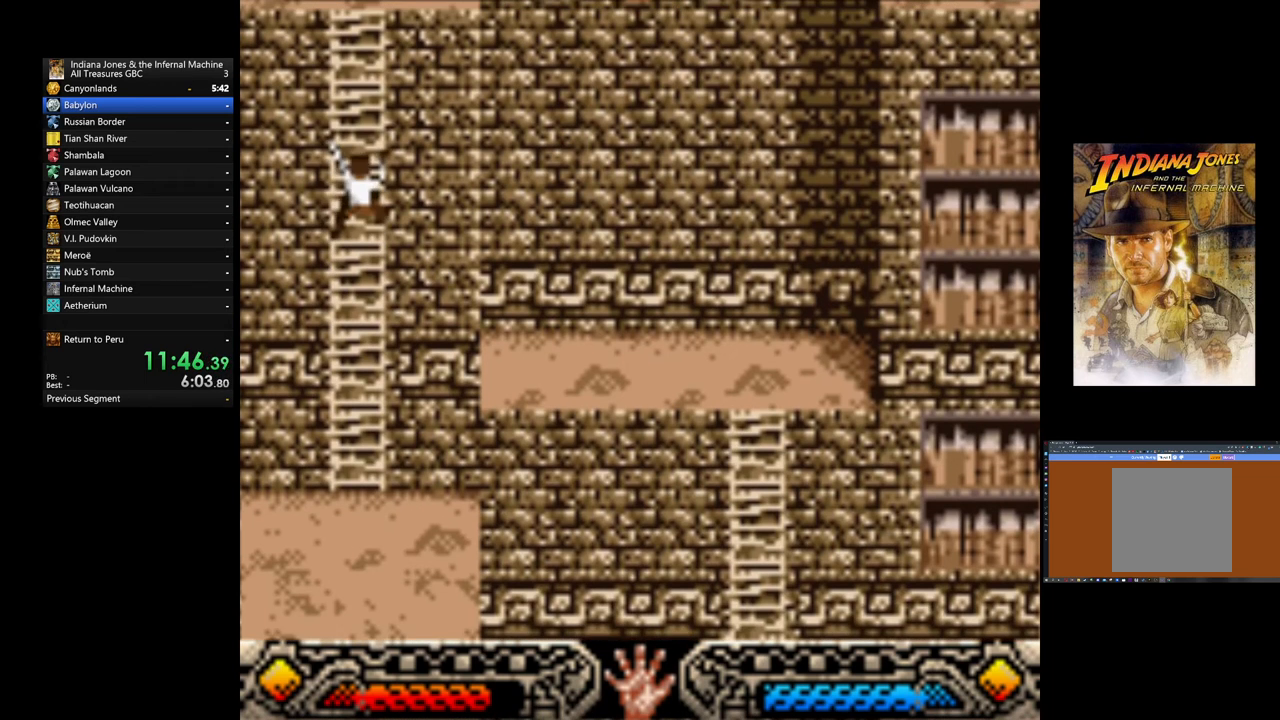
{"buttons": ["B", "R1"], "left_stick": "up", "events": [[80, "A", "up"], [80, "B", "down"], [240, "B", "up"], [280, "A", "down"], [280, "X", "down"], [400, "B", "down"], [400, "R1", "down"], [400, "X", "up"], [440, "A", "up"], [440, "Y", "down"], [480, "Y", "up"]]}
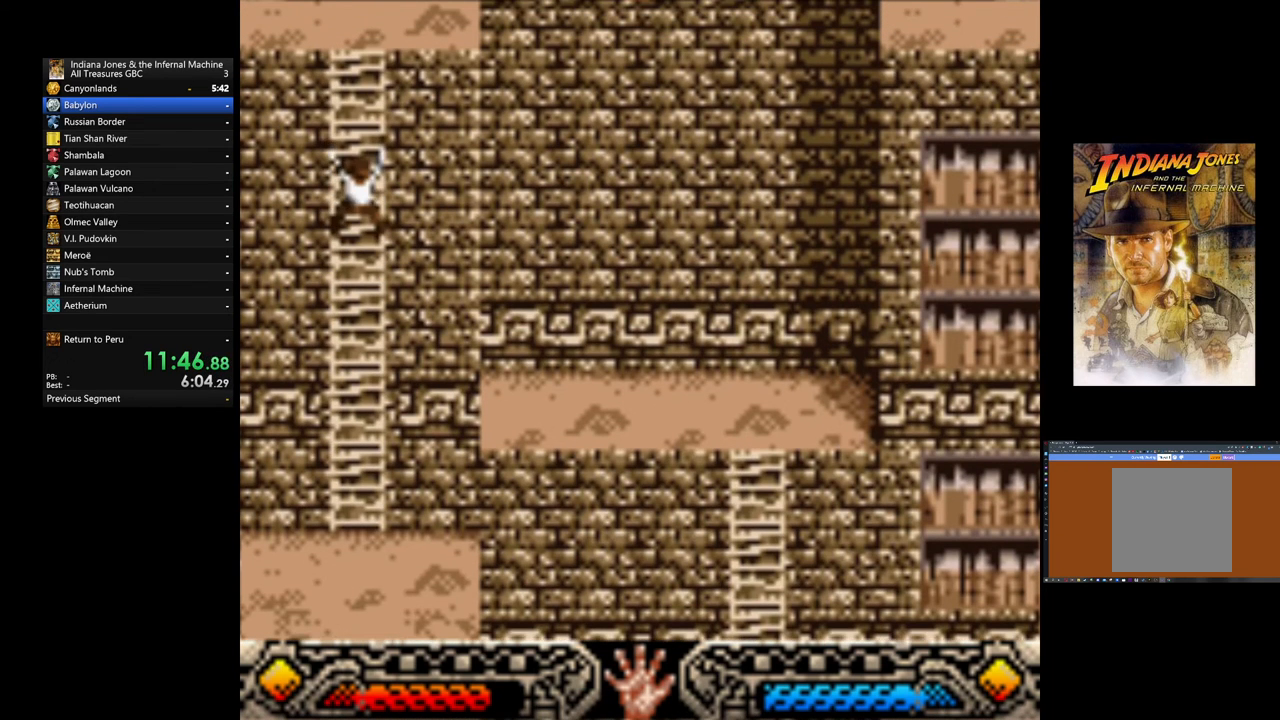
{"buttons": [], "left_stick": "up", "events": [[40, "R1", "up"], [160, "B", "up"], [400, "R1", "down"], [480, "R1", "up"]]}
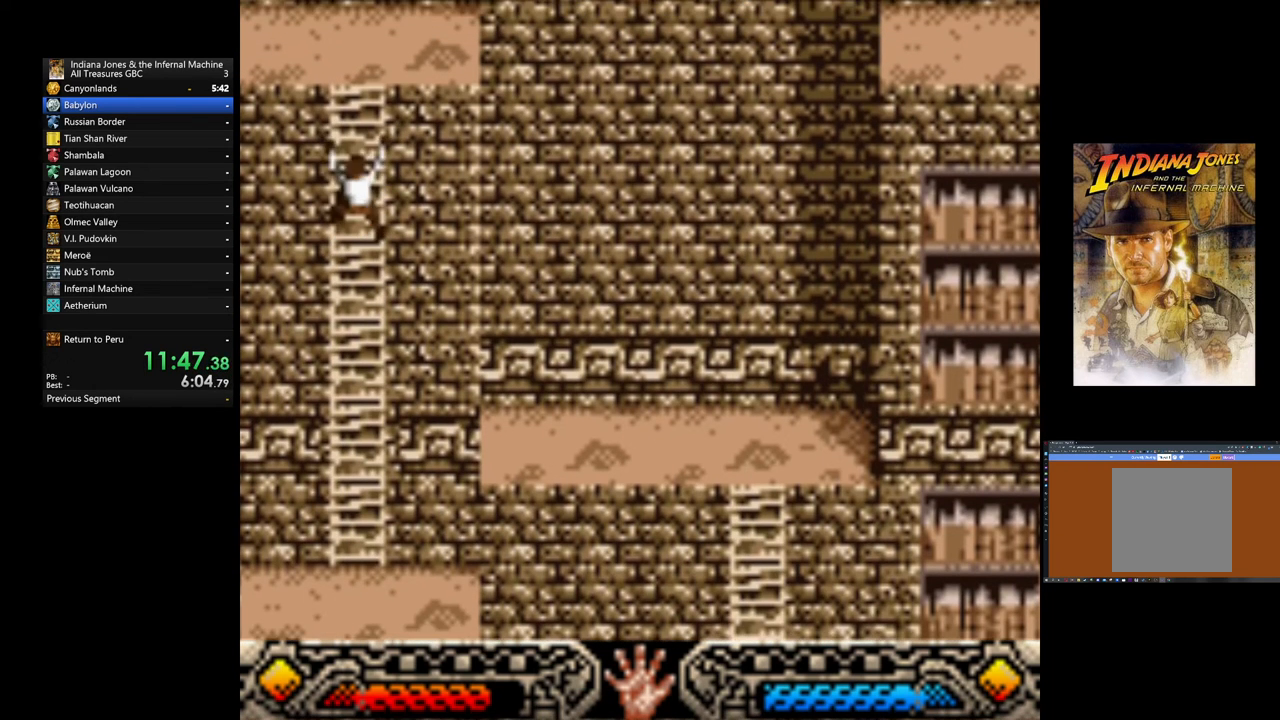
{"buttons": [], "left_stick": "up", "events": [[80, "R1", "down"], [120, "R1", "up"]]}
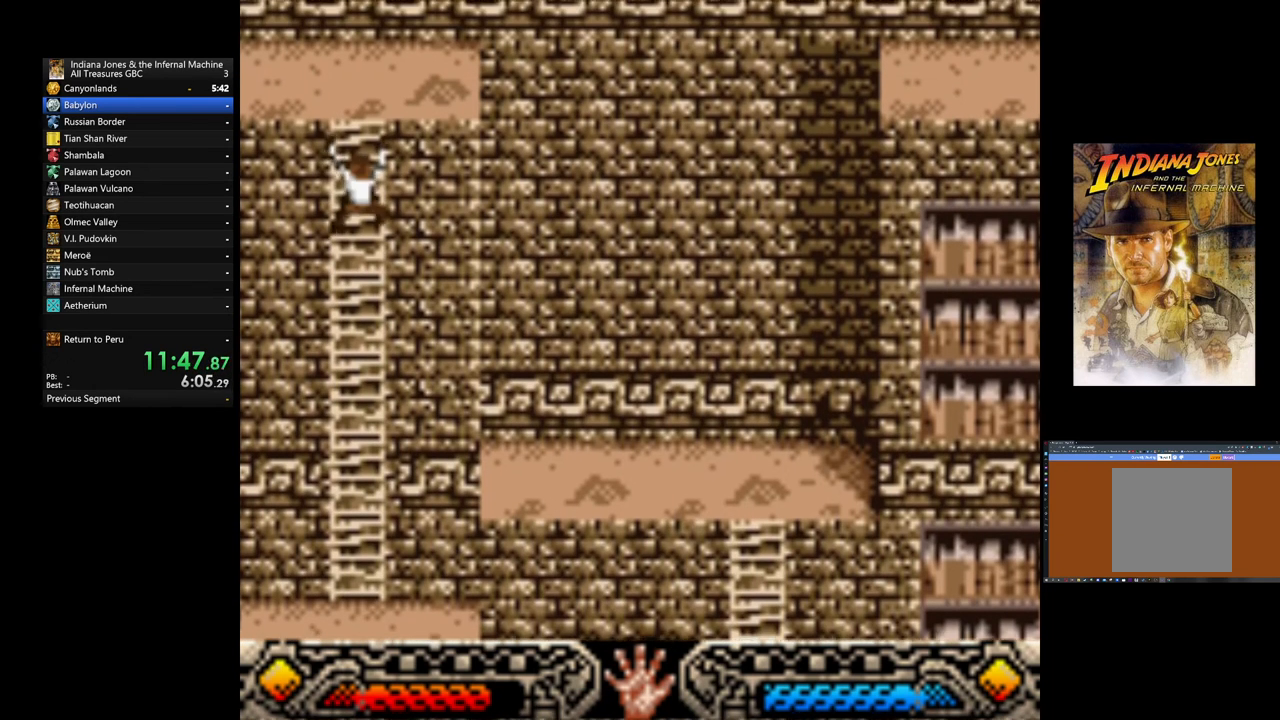
{"buttons": [], "left_stick": "up", "events": []}
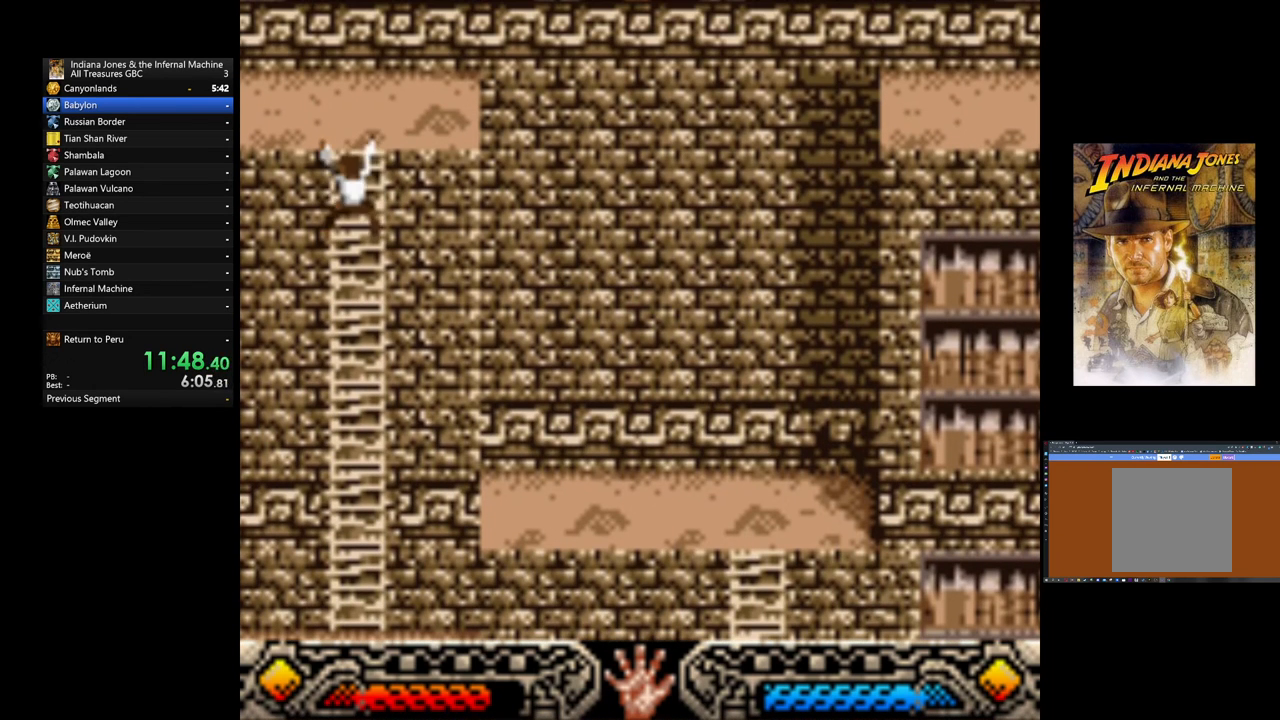
{"buttons": [], "left_stick": "up", "events": []}
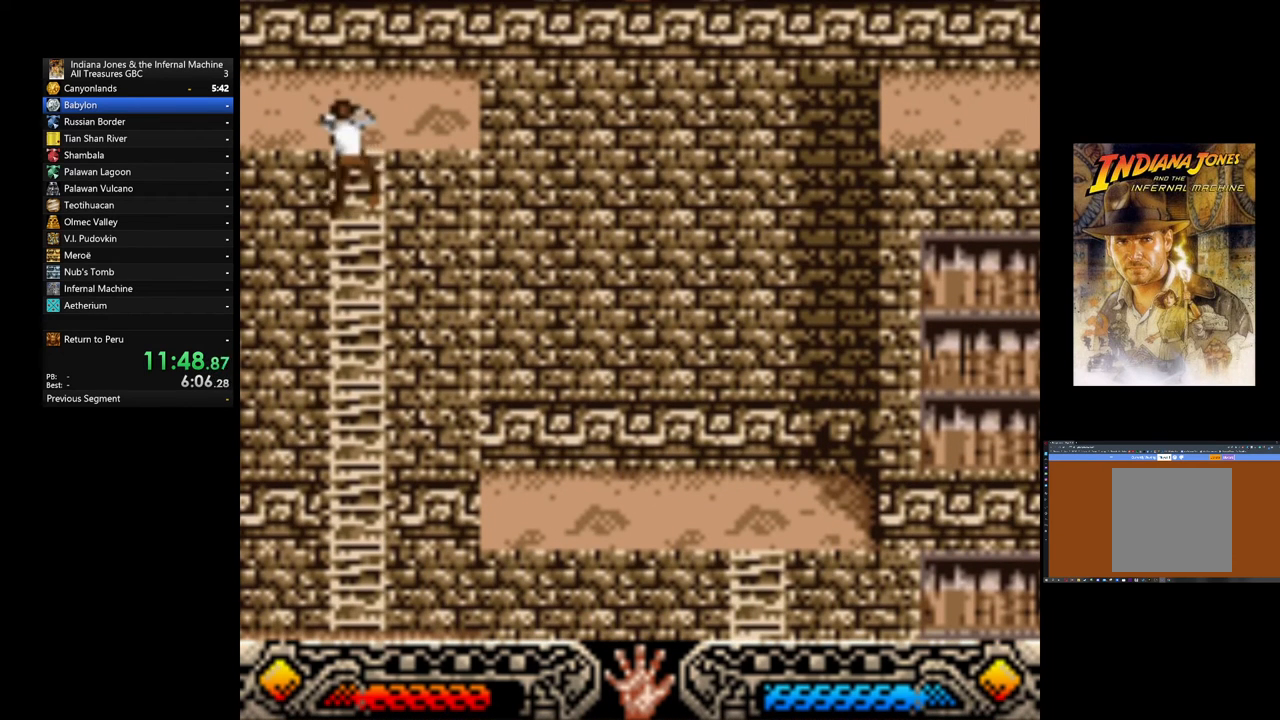
{"buttons": [], "left_stick": "up", "events": []}
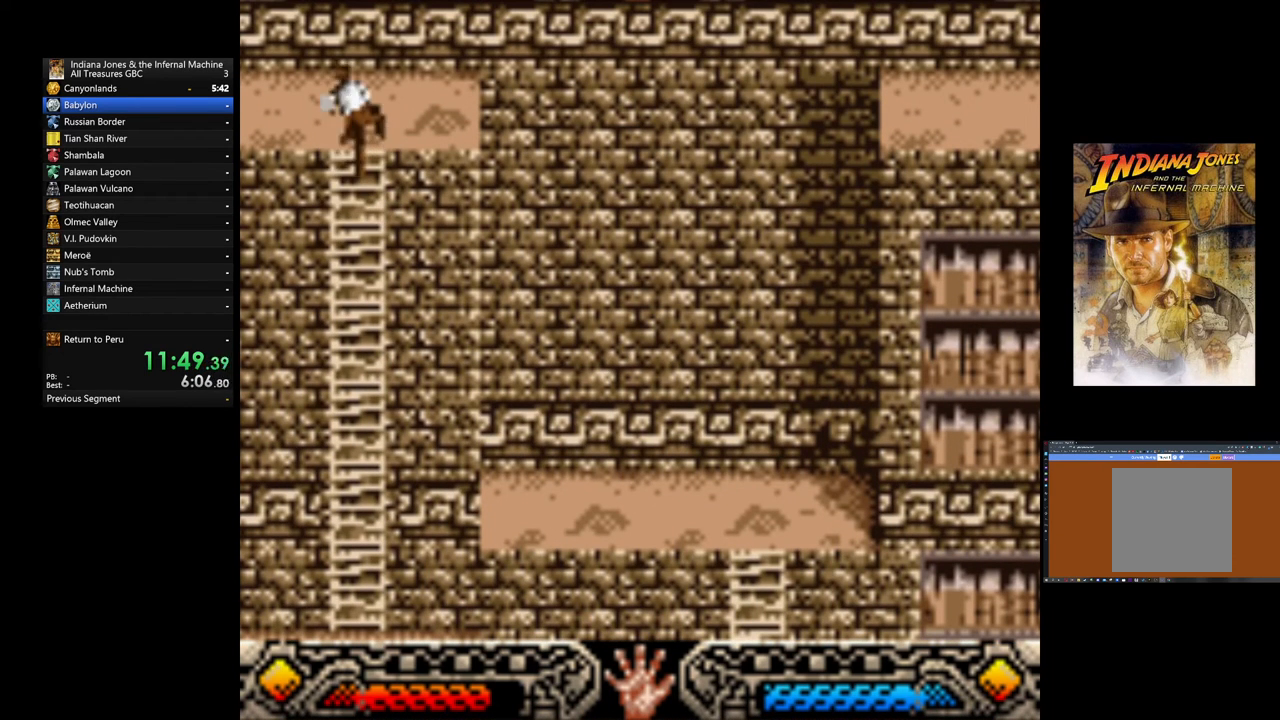
{"buttons": [], "left_stick": "up", "events": []}
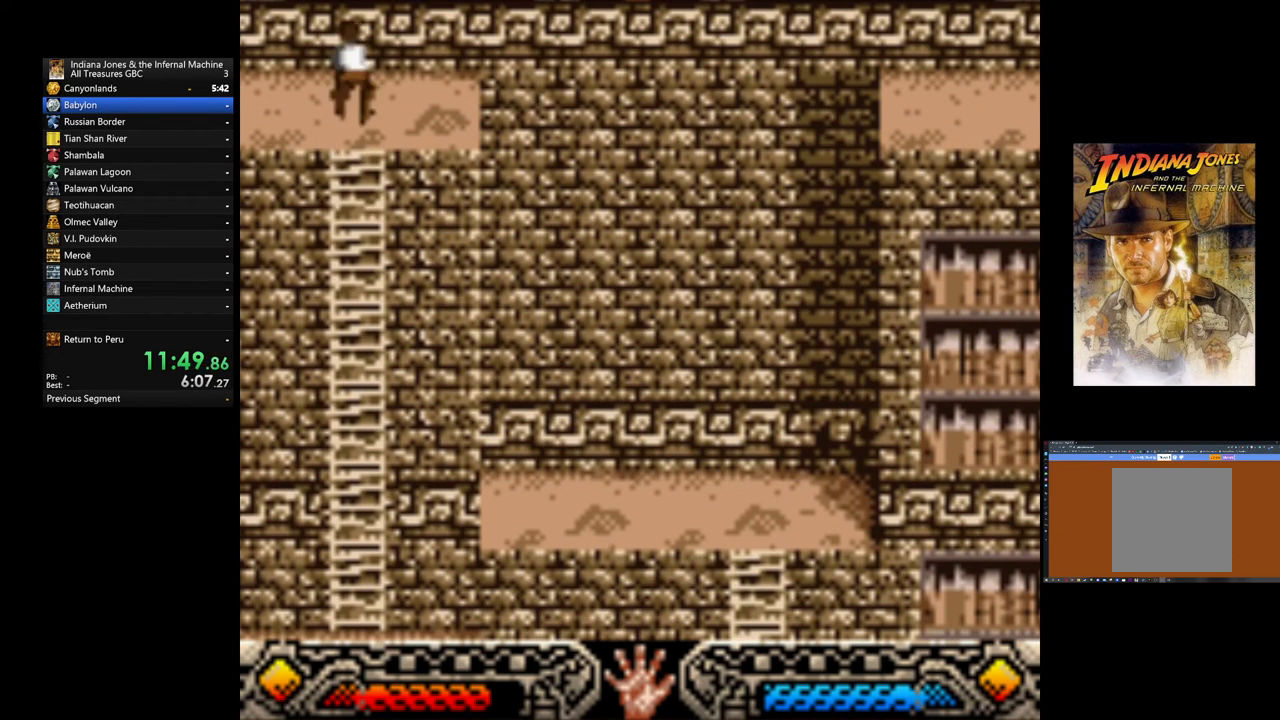
{"buttons": ["B"], "left_stick": "up", "events": [[280, "B", "down"], [360, "B", "up"], [480, "B", "down"]]}
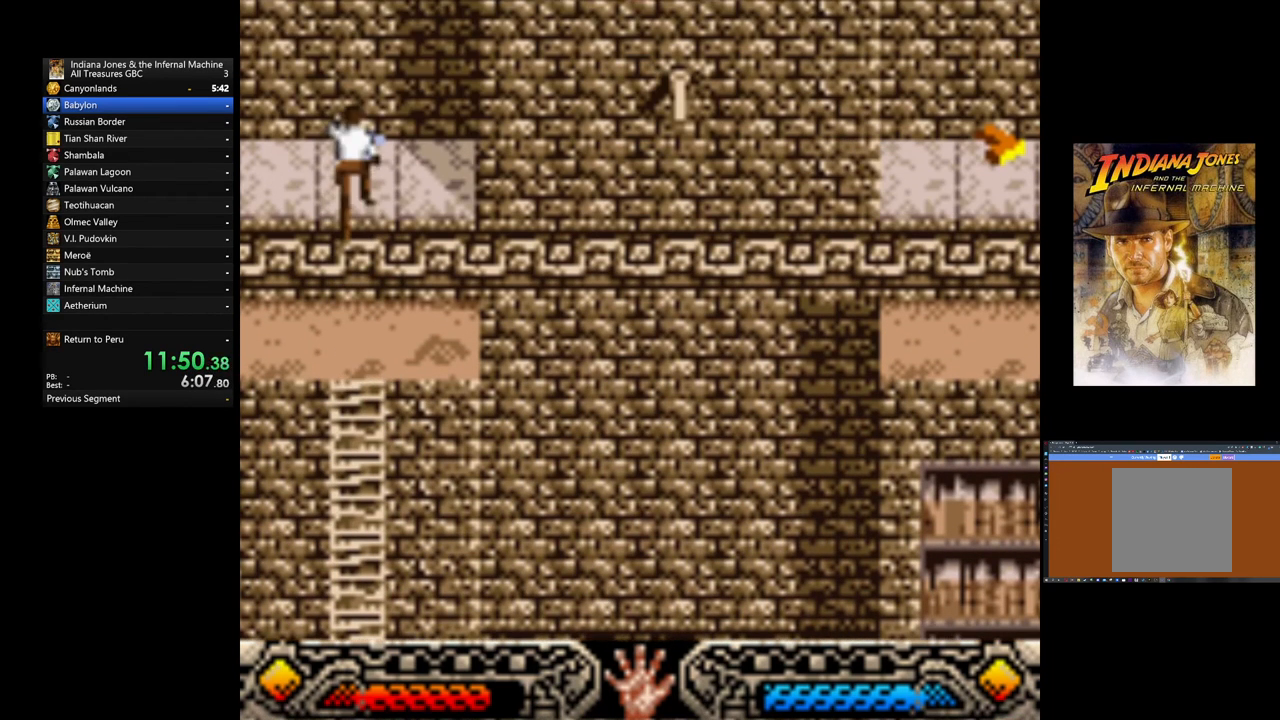
{"buttons": [], "left_stick": "center", "events": [[40, "B", "up"], [120, "A", "down"], [240, "A", "up"], [280, "left_stick", "center"], [360, "A", "down"], [480, "A", "up"]]}
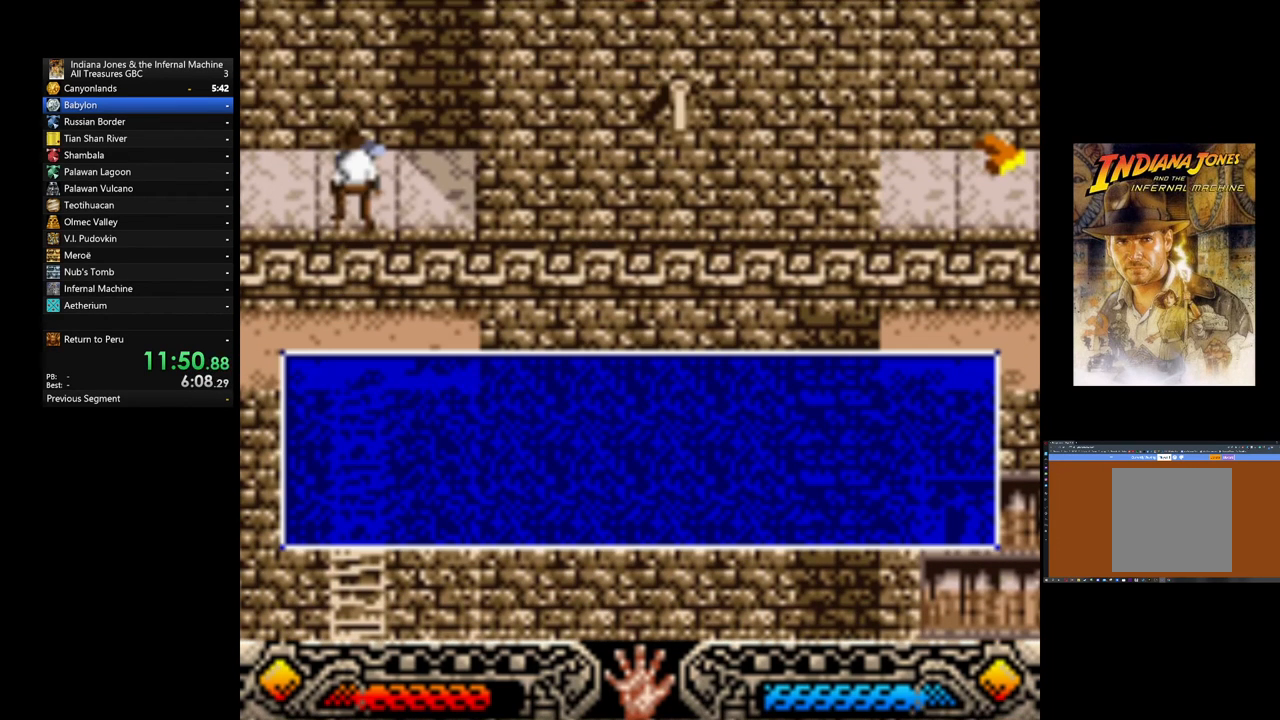
{"buttons": ["A"], "left_stick": "center", "events": [[40, "A", "down"], [160, "A", "up"], [240, "A", "down"], [360, "A", "up"], [440, "A", "down"]]}
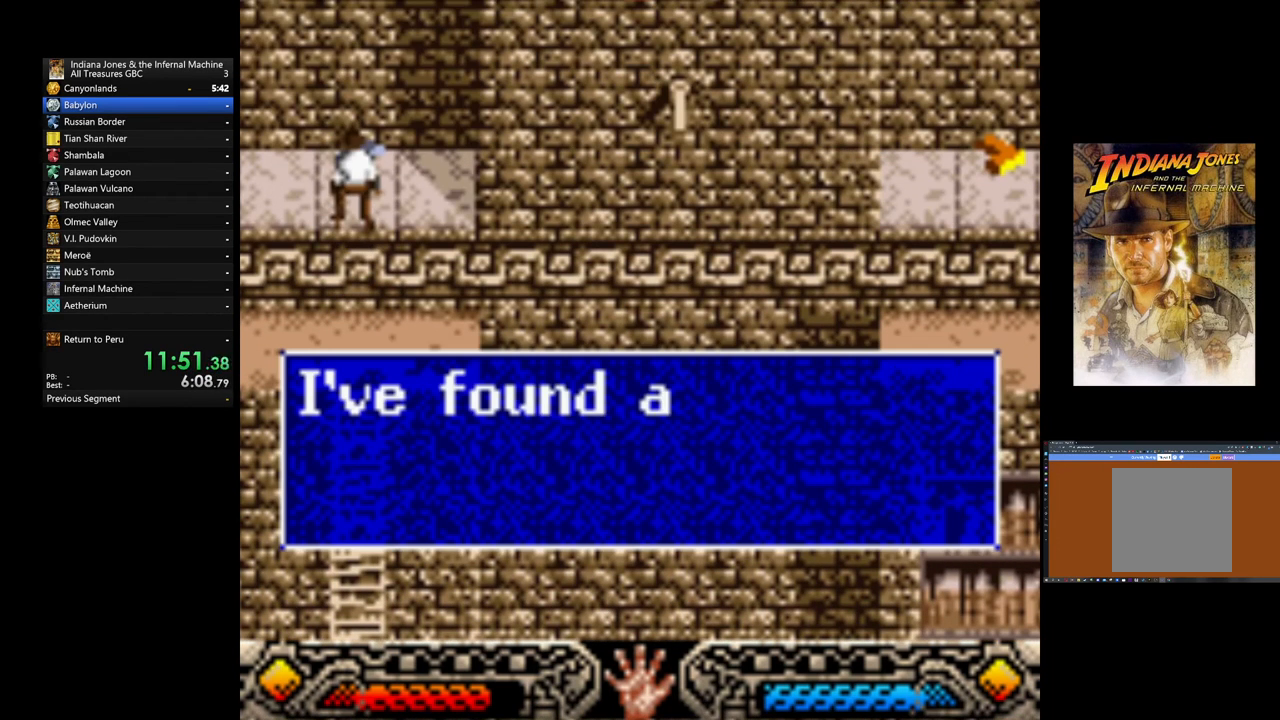
{"buttons": ["A"], "left_stick": "center", "events": [[40, "A", "up"], [80, "A", "down"], [200, "A", "up"], [280, "A", "down"], [360, "A", "up"], [440, "A", "down"]]}
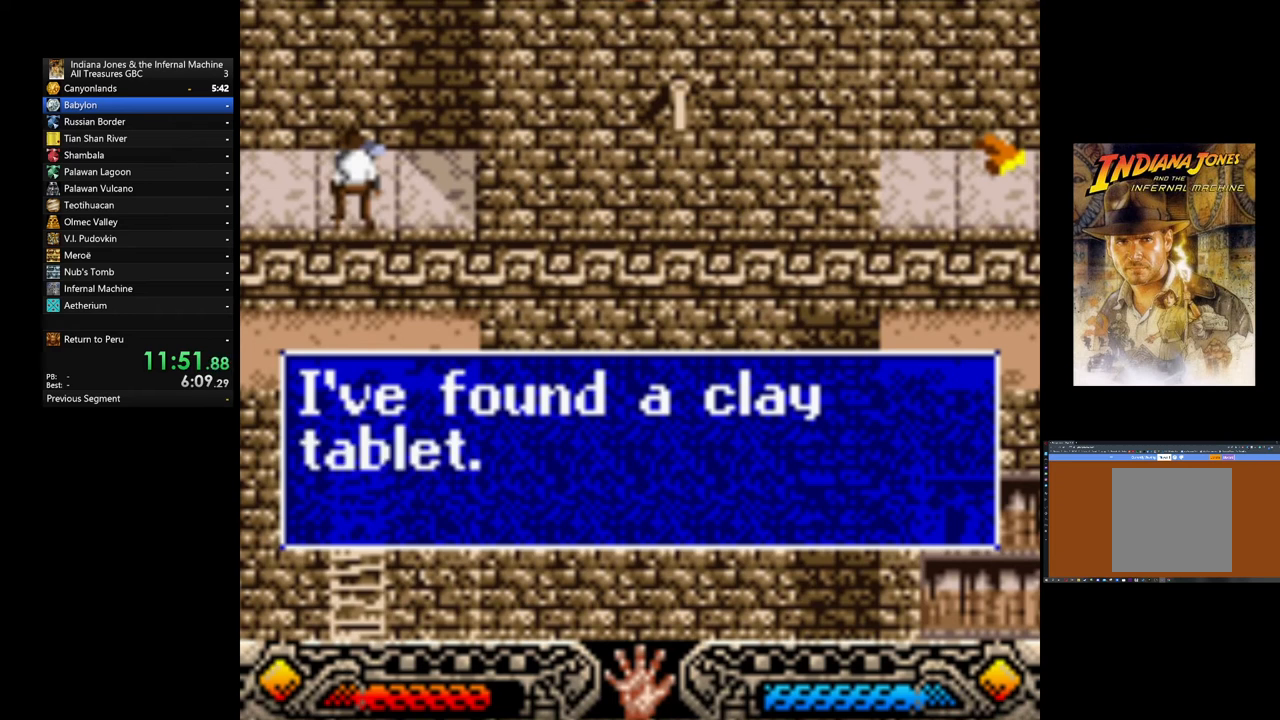
{"buttons": ["SELECT"], "left_stick": "center", "events": [[40, "A", "up"], [160, "A", "down"], [240, "A", "up"], [320, "SELECT", "down"], [400, "SELECT", "up"], [480, "SELECT", "down"]]}
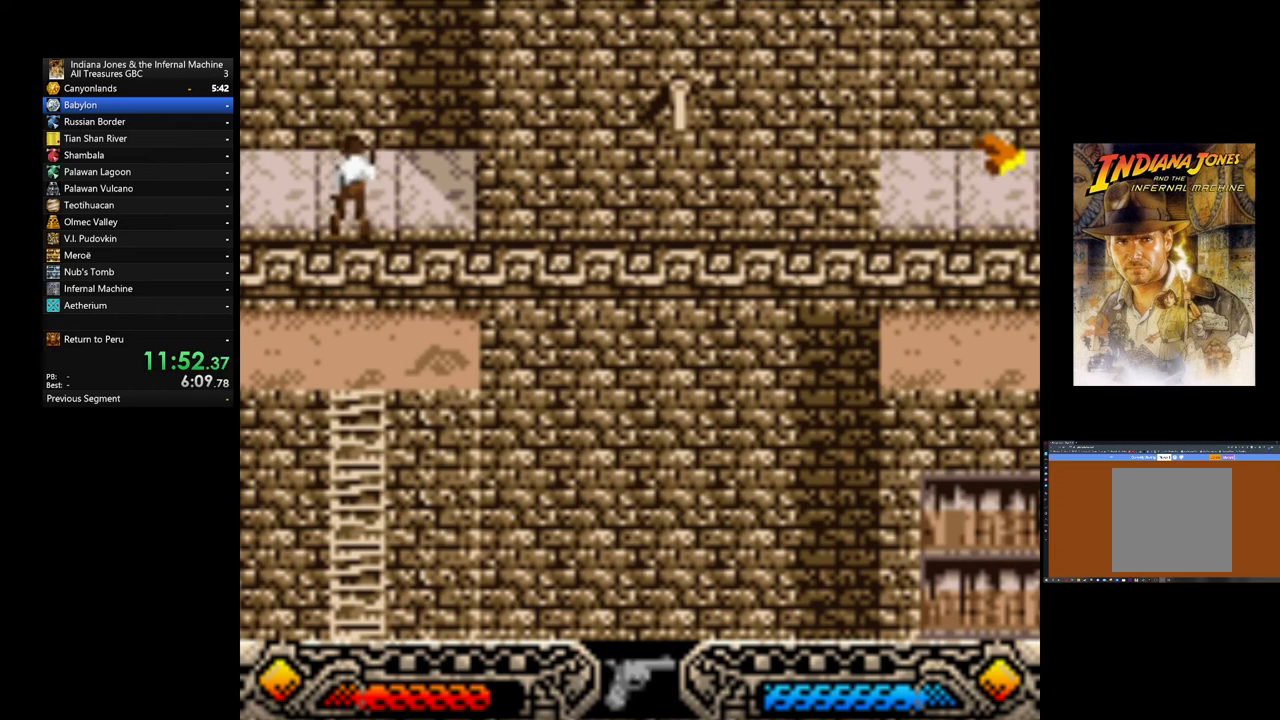
{"buttons": [], "left_stick": "down", "events": [[40, "SELECT", "up"], [320, "left_stick", "down"]]}
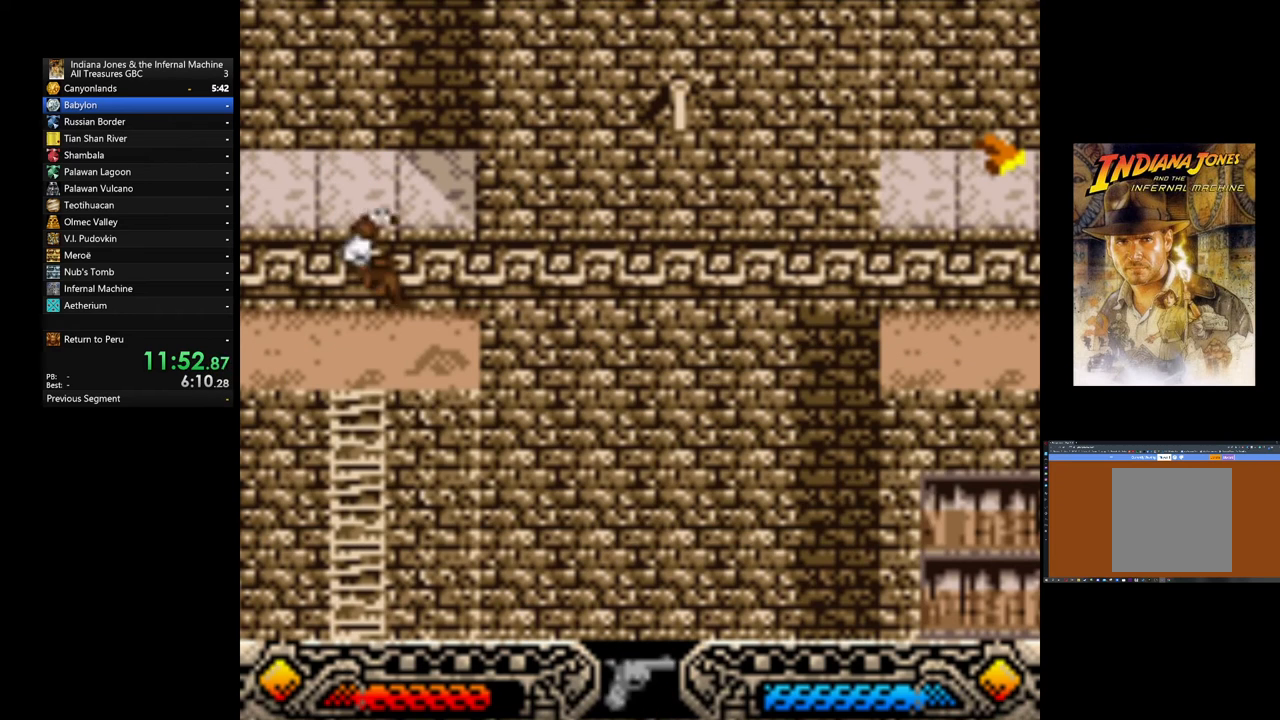
{"buttons": ["SELECT"], "left_stick": "center", "events": [[40, "left_stick", "center"], [120, "SELECT", "down"], [240, "SELECT", "up"], [520, "SELECT", "down"]]}
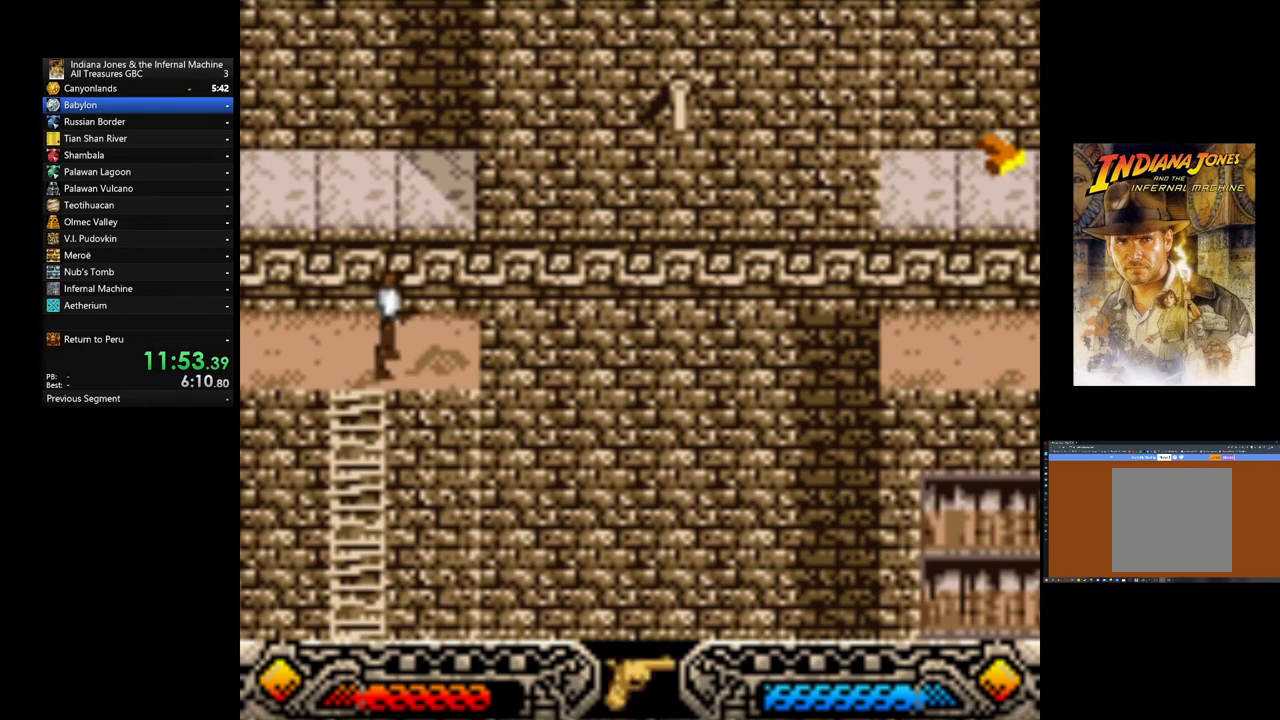
{"buttons": [], "left_stick": "up", "events": [[80, "SELECT", "up"], [360, "left_stick", "up"]]}
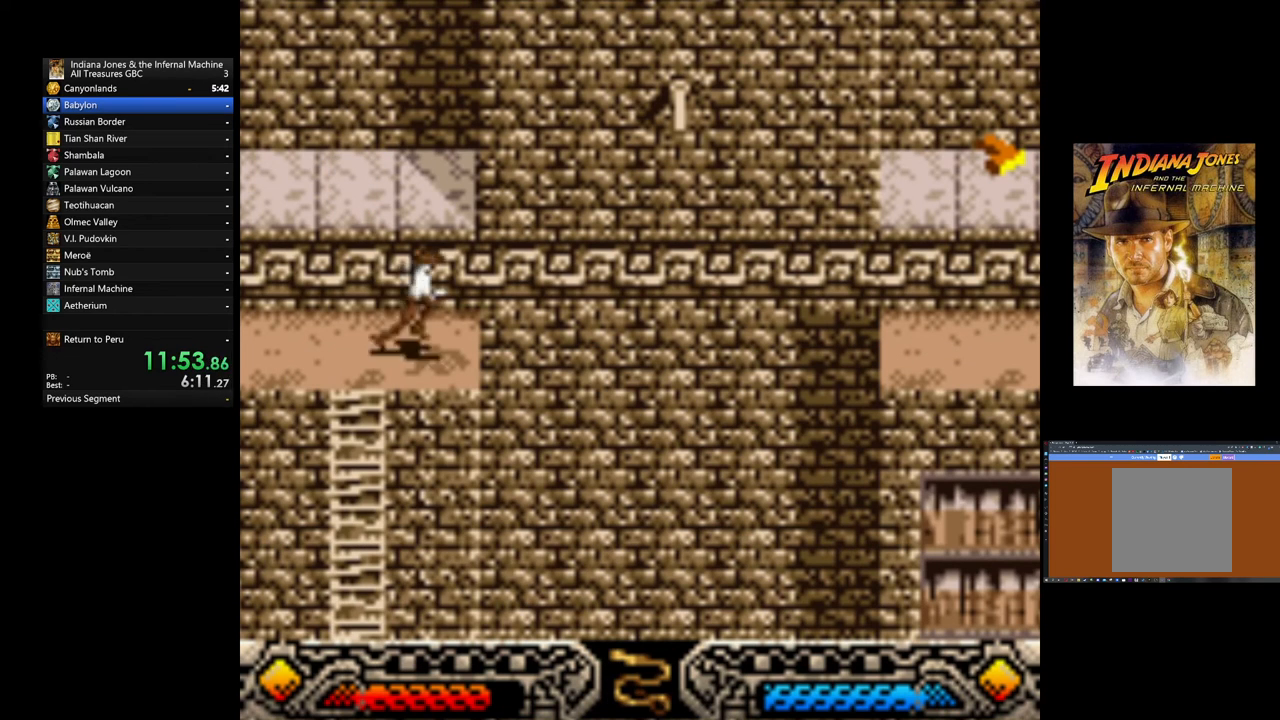
{"buttons": ["A"], "left_stick": "center", "events": [[40, "left_stick", "center"], [240, "left_stick", "right"], [320, "left_stick", "center"], [400, "A", "down"]]}
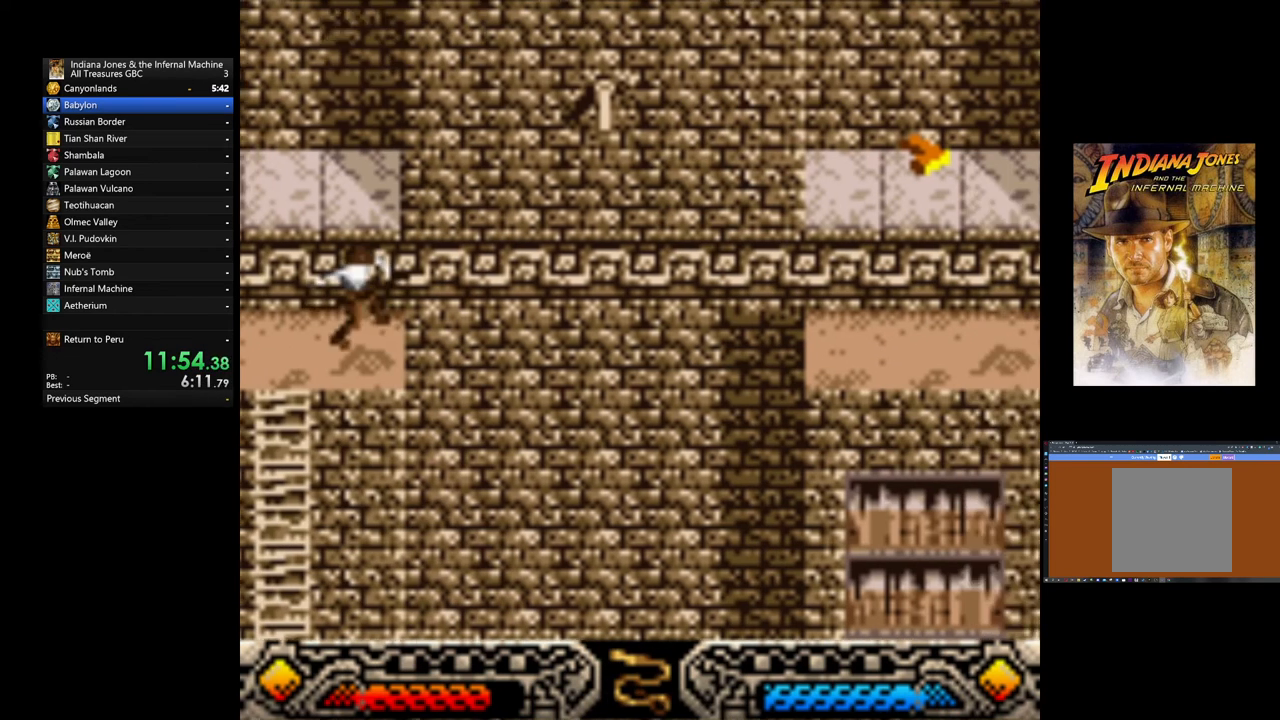
{"buttons": [], "left_stick": "center", "events": [[440, "A", "up"]]}
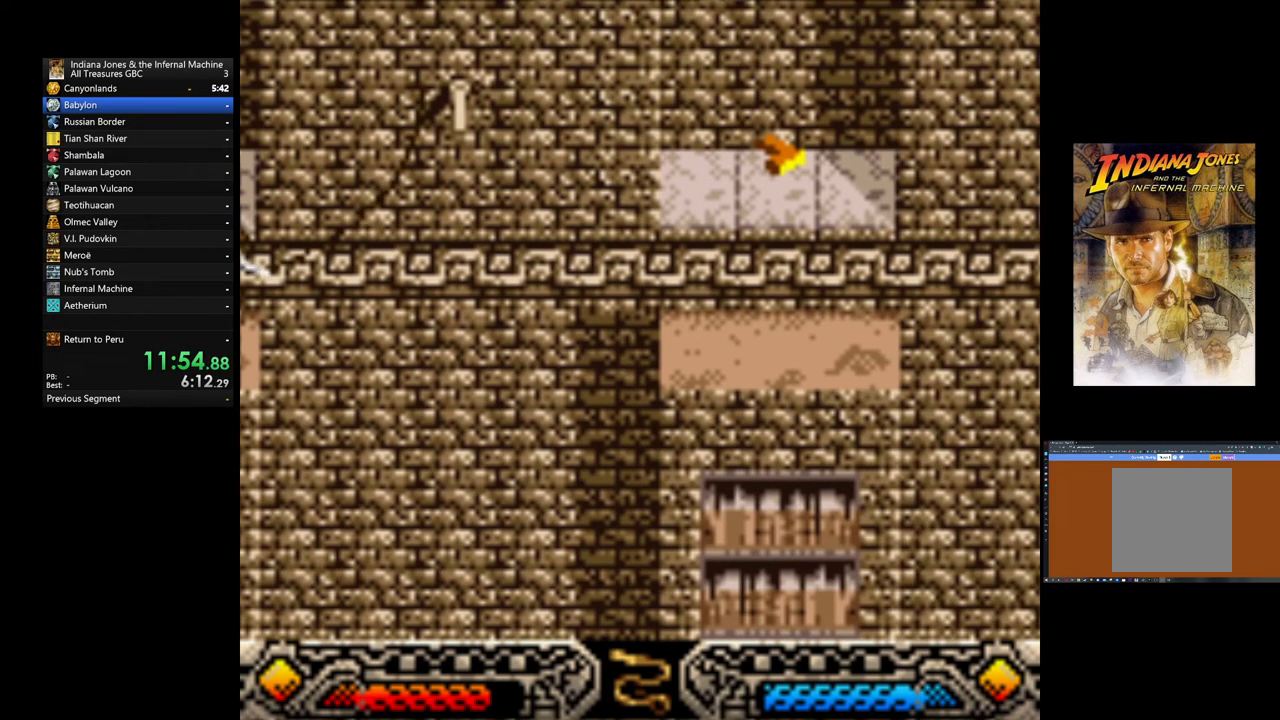
{"buttons": [], "left_stick": "center", "events": [[400, "SELECT", "down"], [520, "SELECT", "up"]]}
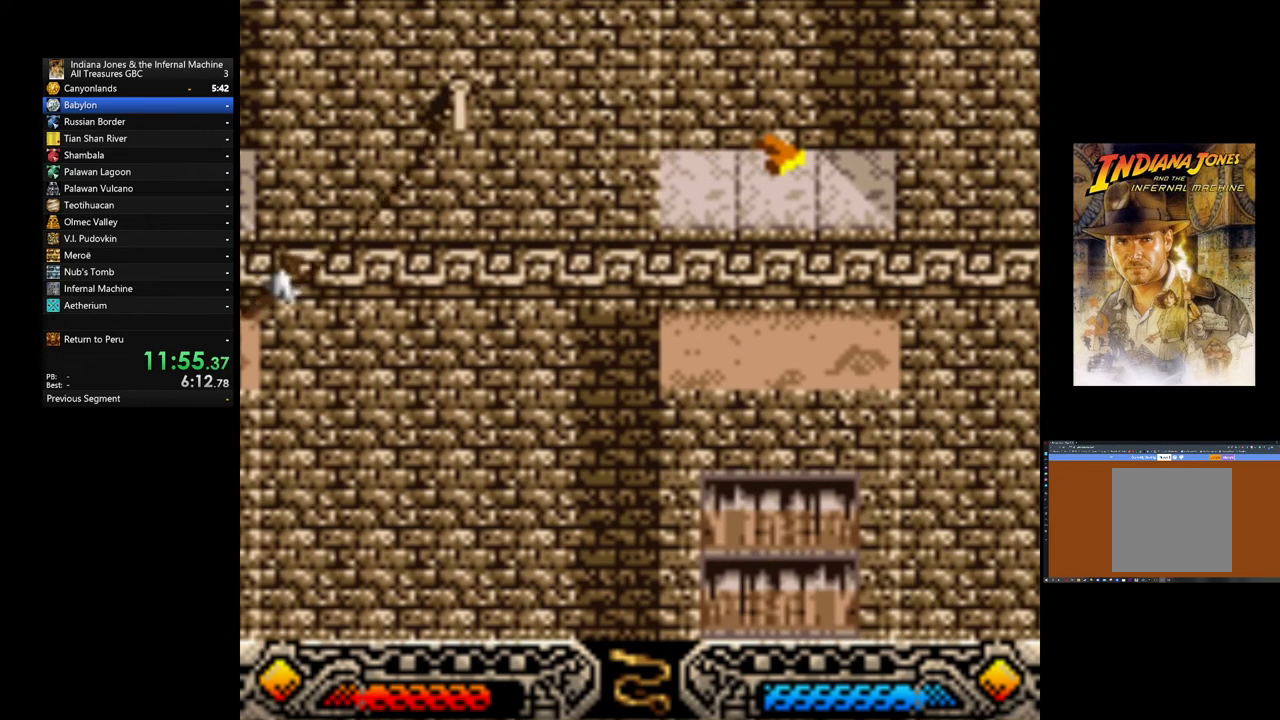
{"buttons": ["SELECT"], "left_stick": "center", "events": [[80, "SELECT", "down"], [160, "SELECT", "up"], [240, "SELECT", "down"], [360, "SELECT", "up"], [440, "SELECT", "down"]]}